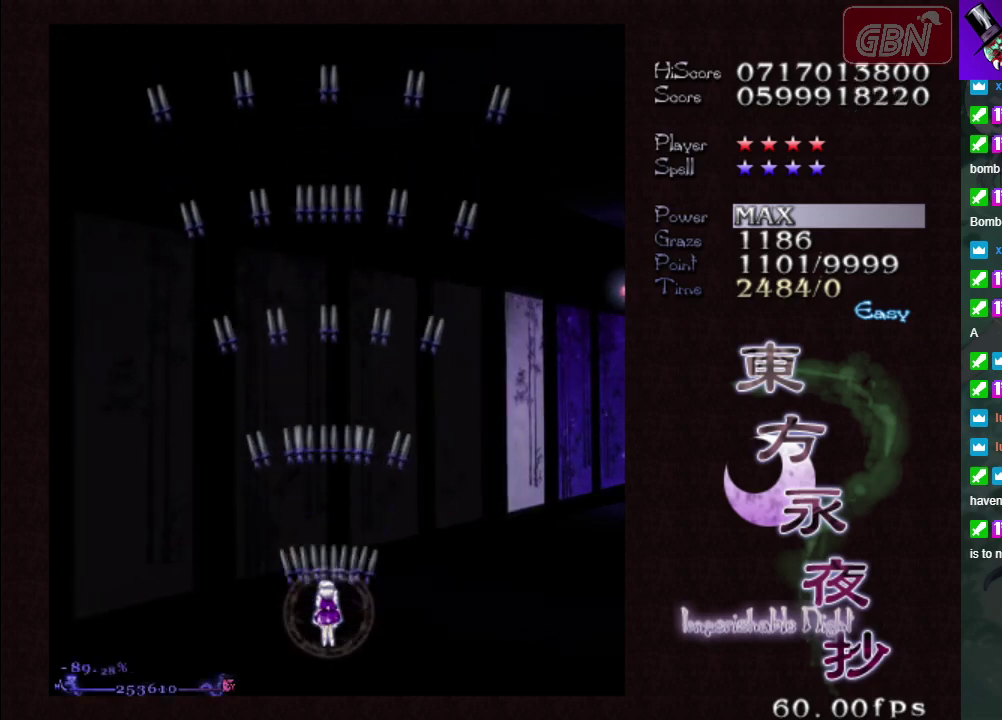
Gameplay with a controller (Xbox layout); each line is a JSON object with the inputs held at the frame after it (dt_ms = milliseconds from this image to that frame). "events" lists button and stick changes between this image and that frame as [ms after this image, input, new state], when the widget could be followed in between. Not read: L3 R3 right_stick.
{"dt_ms": 500, "buttons": ["A"], "left_stick": "center", "events": []}
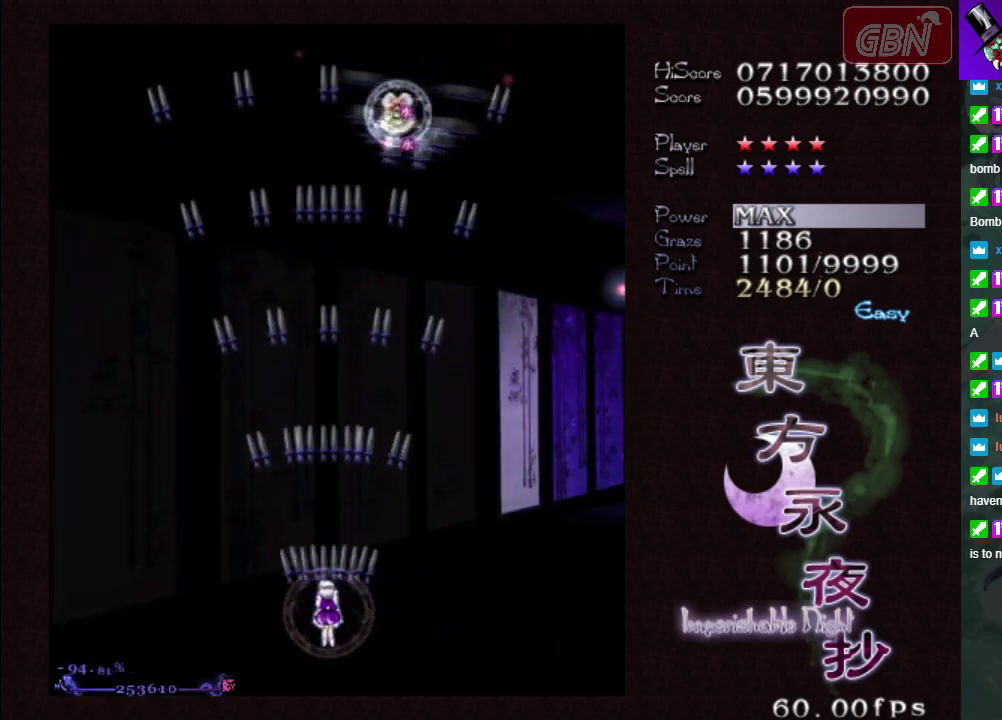
{"dt_ms": 500, "buttons": ["A", "X"], "left_stick": "down-left", "events": [[117, "left_stick", "down-right"], [317, "left_stick", "center"], [383, "left_stick", "down-left"], [417, "X", "down"]]}
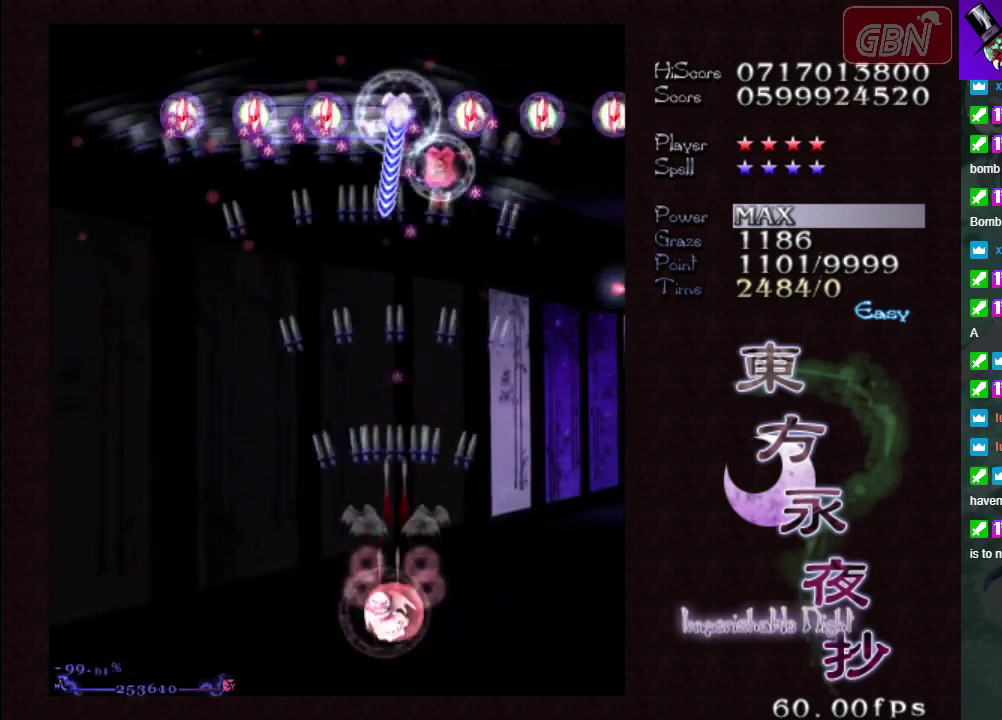
{"dt_ms": 500, "buttons": ["A", "X"], "left_stick": "down-left", "events": [[17, "left_stick", "left"], [100, "left_stick", "down-left"]]}
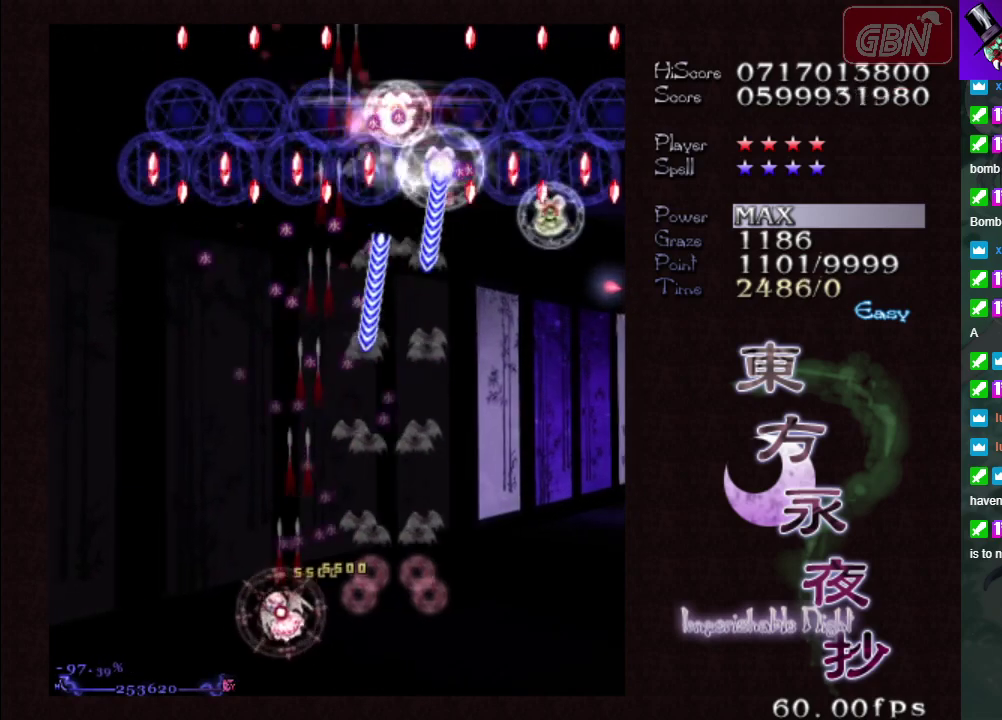
{"dt_ms": 400, "buttons": ["A", "X"], "left_stick": "down-right", "events": [[300, "left_stick", "down"], [350, "left_stick", "down-right"]]}
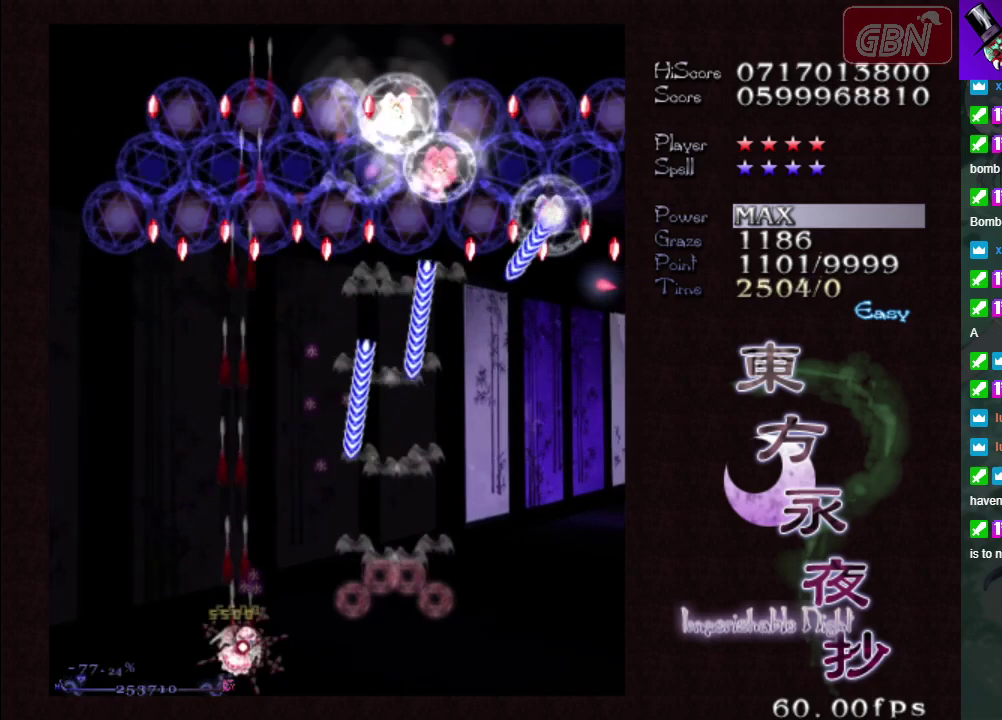
{"dt_ms": 600, "buttons": ["A", "X"], "left_stick": "right", "events": [[133, "left_stick", "right"]]}
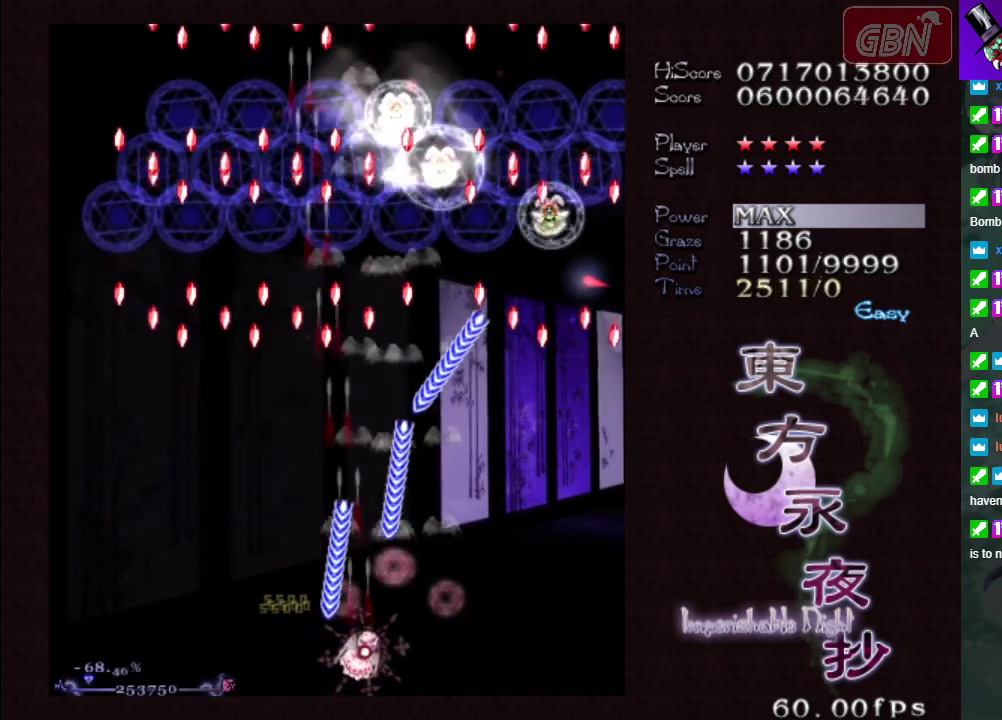
{"dt_ms": 500, "buttons": ["A", "X"], "left_stick": "right", "events": []}
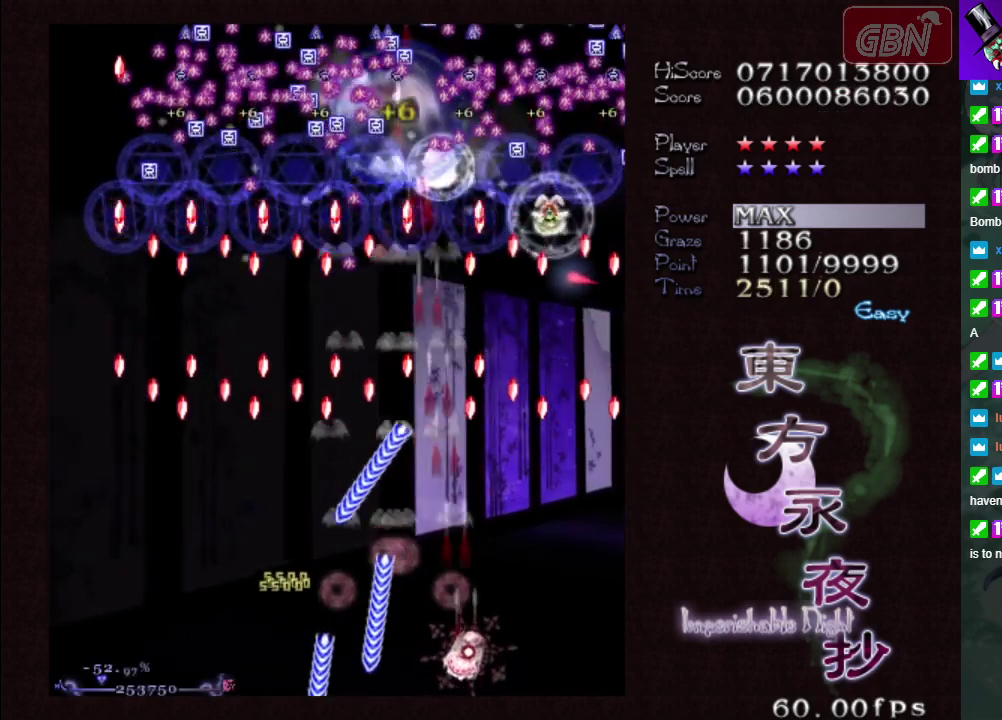
{"dt_ms": 500, "buttons": ["A", "X"], "left_stick": "center", "events": [[450, "left_stick", "center"]]}
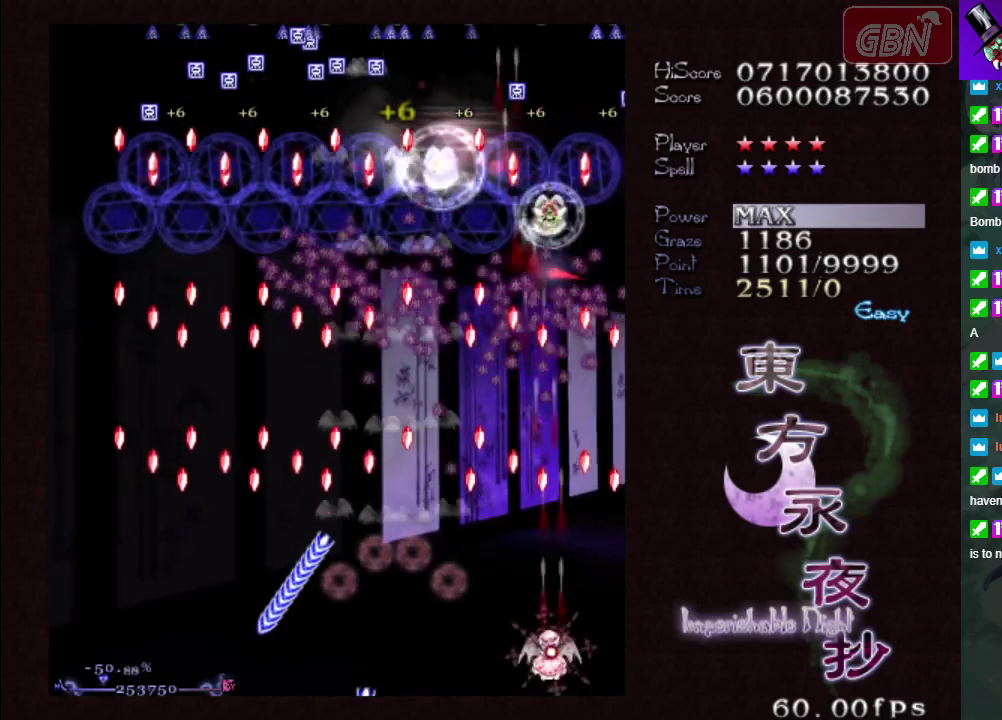
{"dt_ms": 500, "buttons": ["A", "X"], "left_stick": "right", "events": [[500, "left_stick", "right"]]}
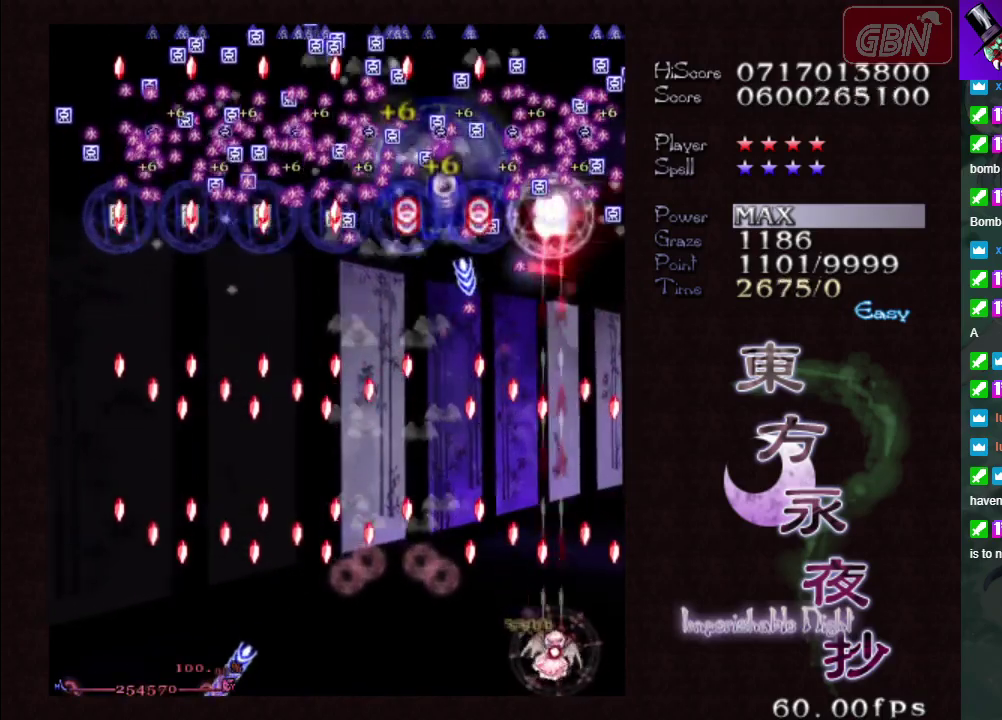
{"dt_ms": 500, "buttons": ["A", "X"], "left_stick": "up", "events": [[100, "left_stick", "center"], [467, "left_stick", "up"]]}
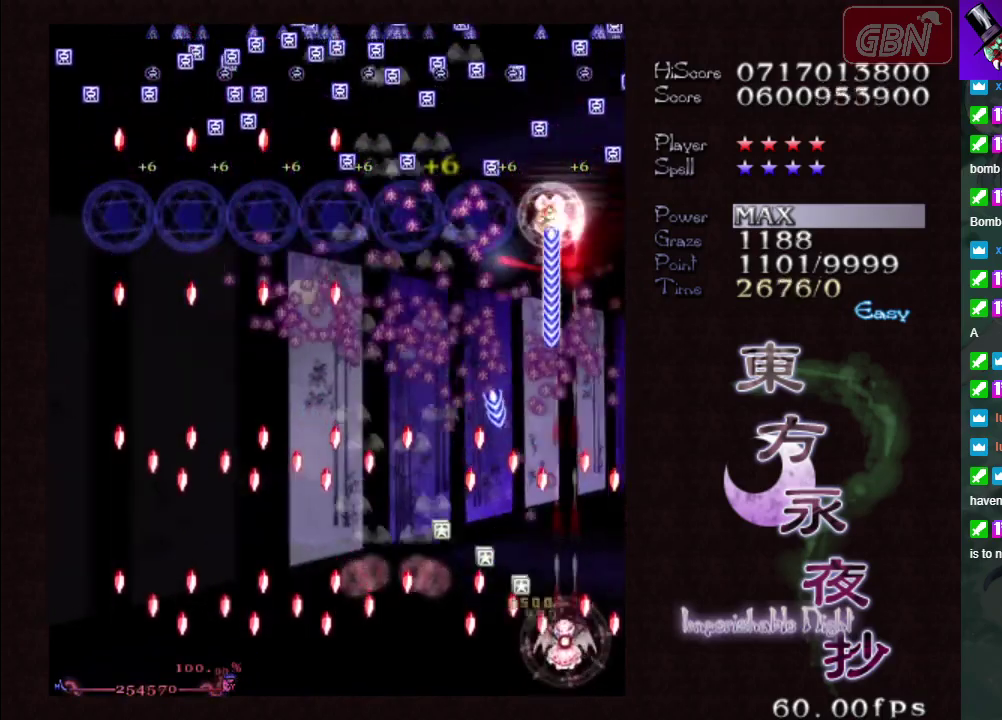
{"dt_ms": 500, "buttons": ["A", "X"], "left_stick": "down-right", "events": [[100, "left_stick", "up-left"], [200, "left_stick", "left"], [283, "left_stick", "center"], [467, "left_stick", "down-right"]]}
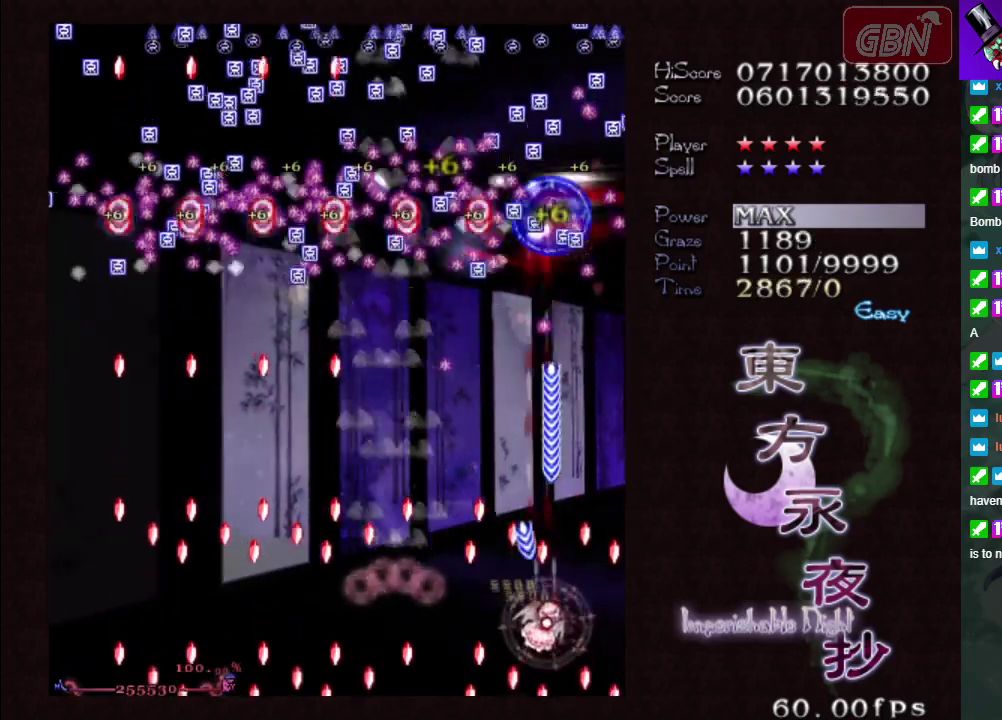
{"dt_ms": 500, "buttons": ["A", "X"], "left_stick": "center", "events": [[300, "left_stick", "center"]]}
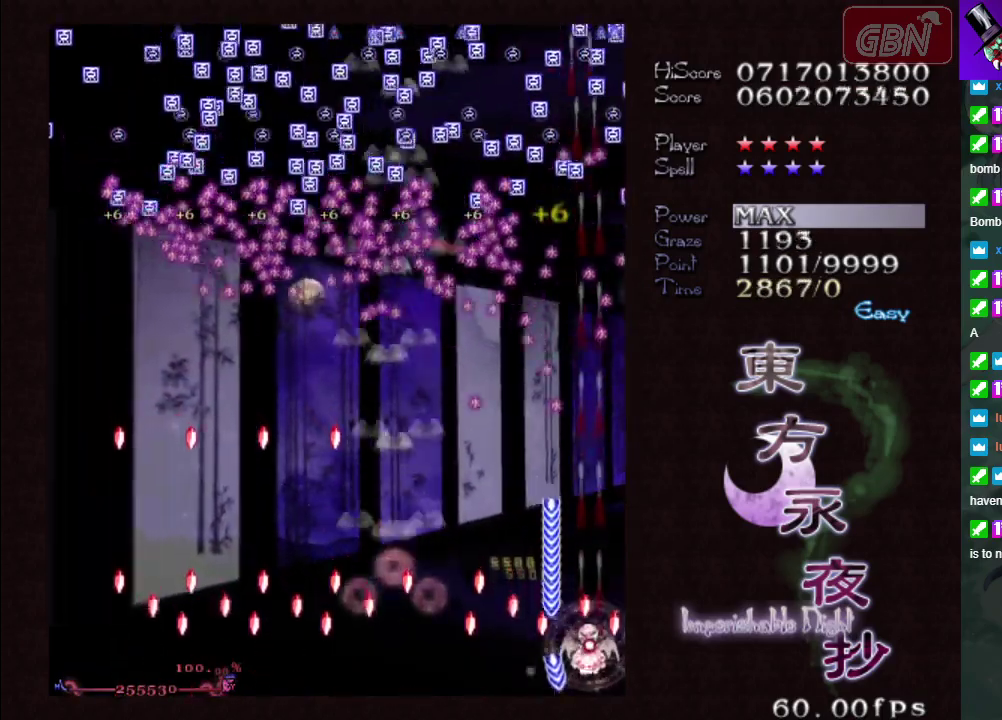
{"dt_ms": 600, "buttons": ["A"], "left_stick": "up", "events": [[567, "X", "up"], [567, "left_stick", "up"]]}
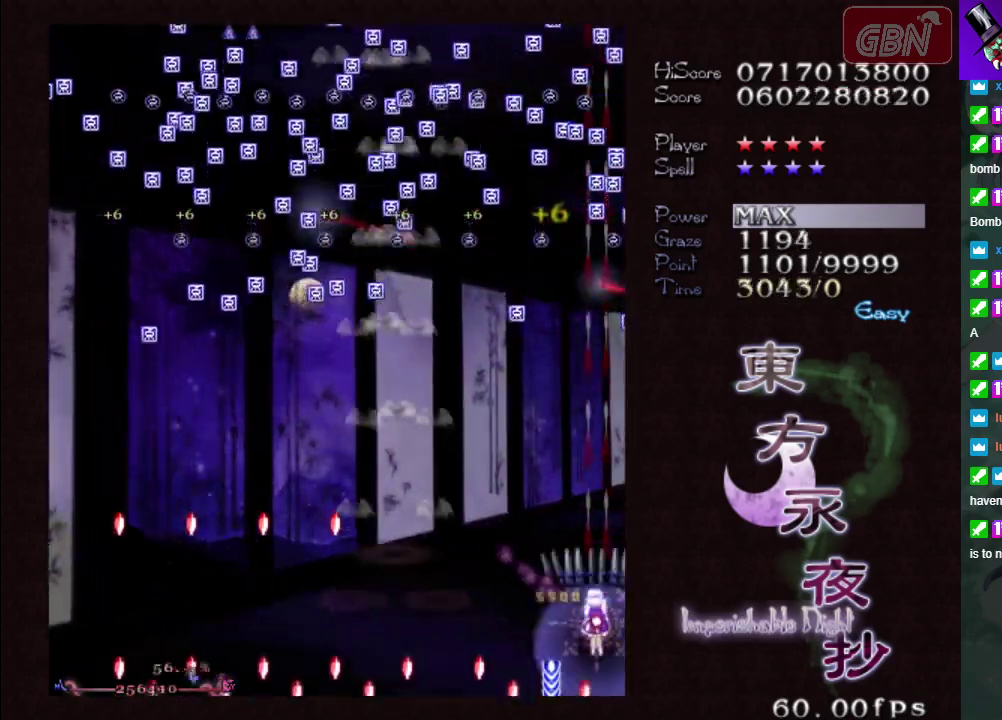
{"dt_ms": 400, "buttons": ["A"], "left_stick": "up-left", "events": [[333, "left_stick", "up-left"]]}
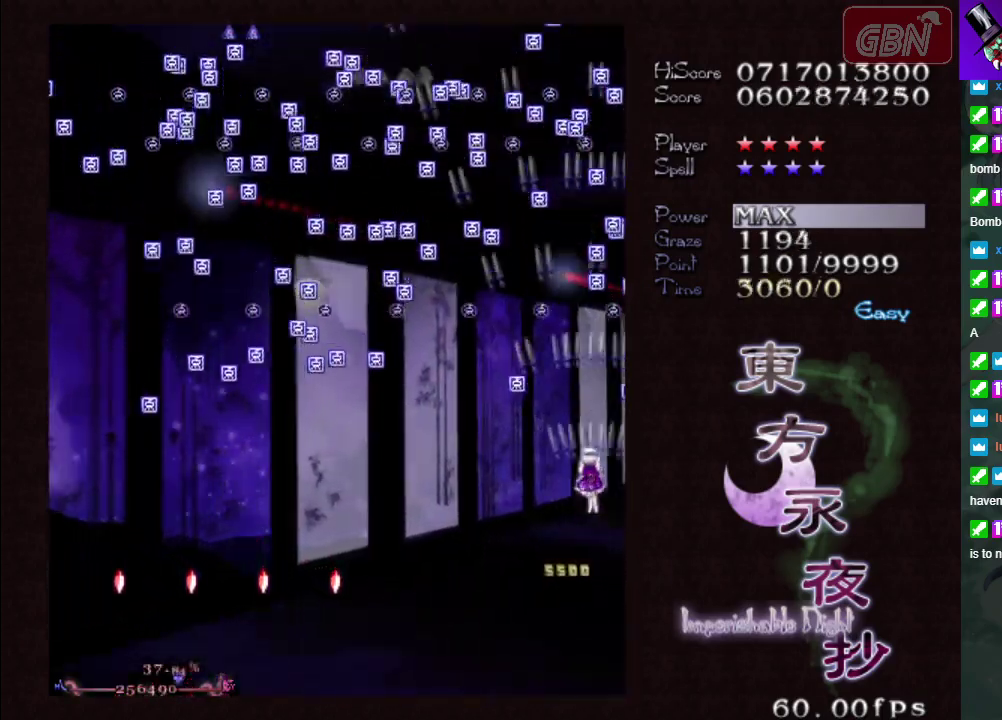
{"dt_ms": 500, "buttons": ["A"], "left_stick": "up", "events": [[183, "left_stick", "up"]]}
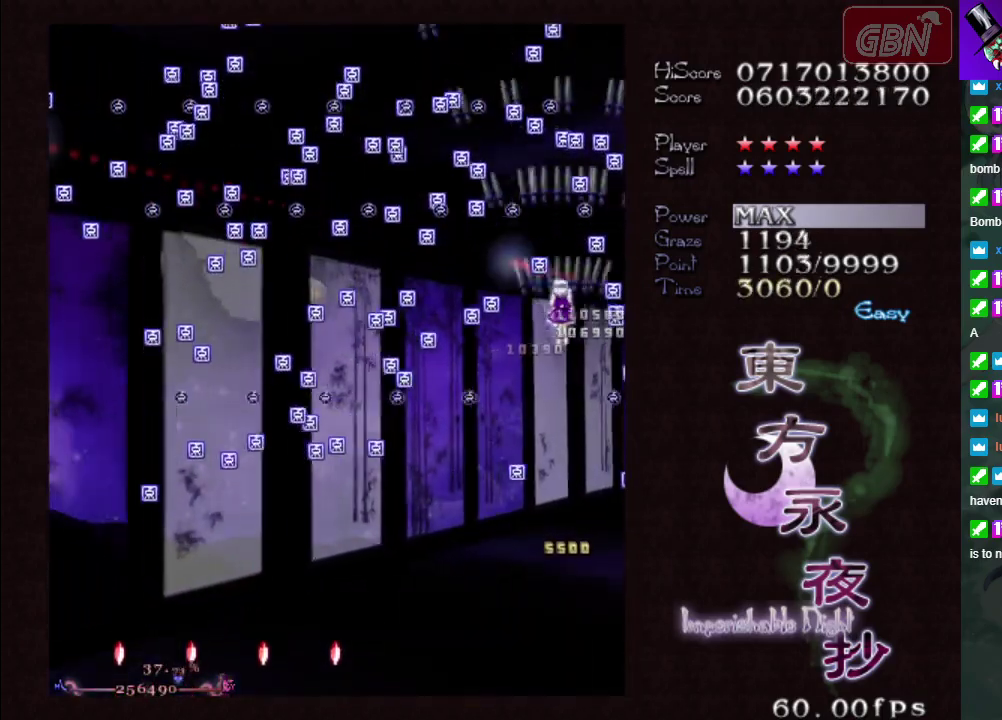
{"dt_ms": 500, "buttons": ["A"], "left_stick": "down", "events": [[467, "left_stick", "down"]]}
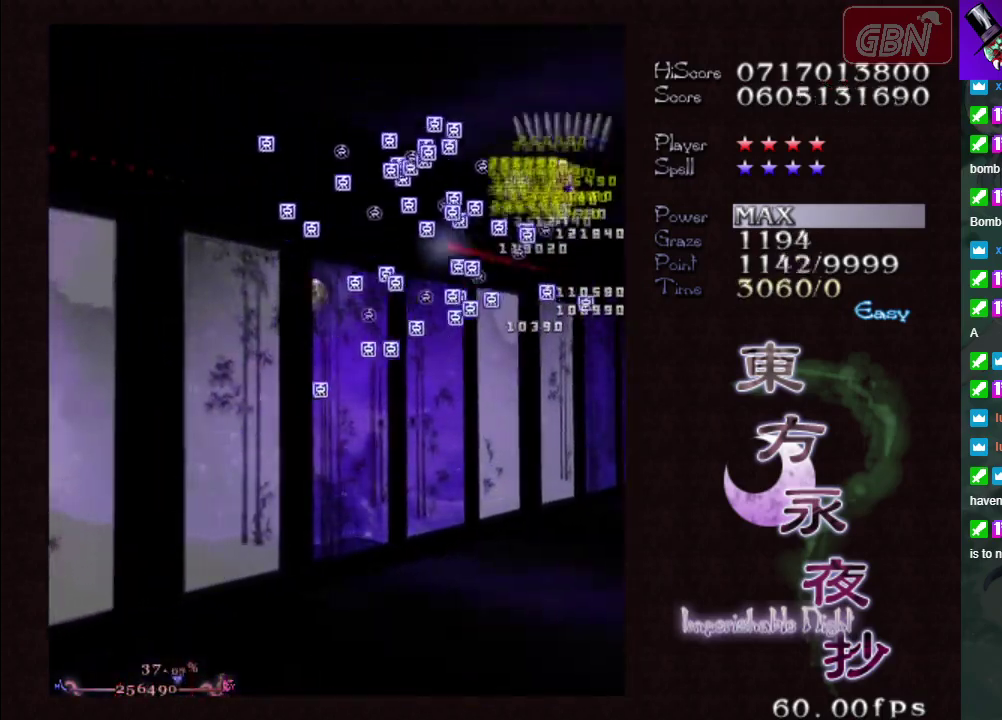
{"dt_ms": 500, "buttons": ["A"], "left_stick": "down-left", "events": [[117, "left_stick", "down-left"]]}
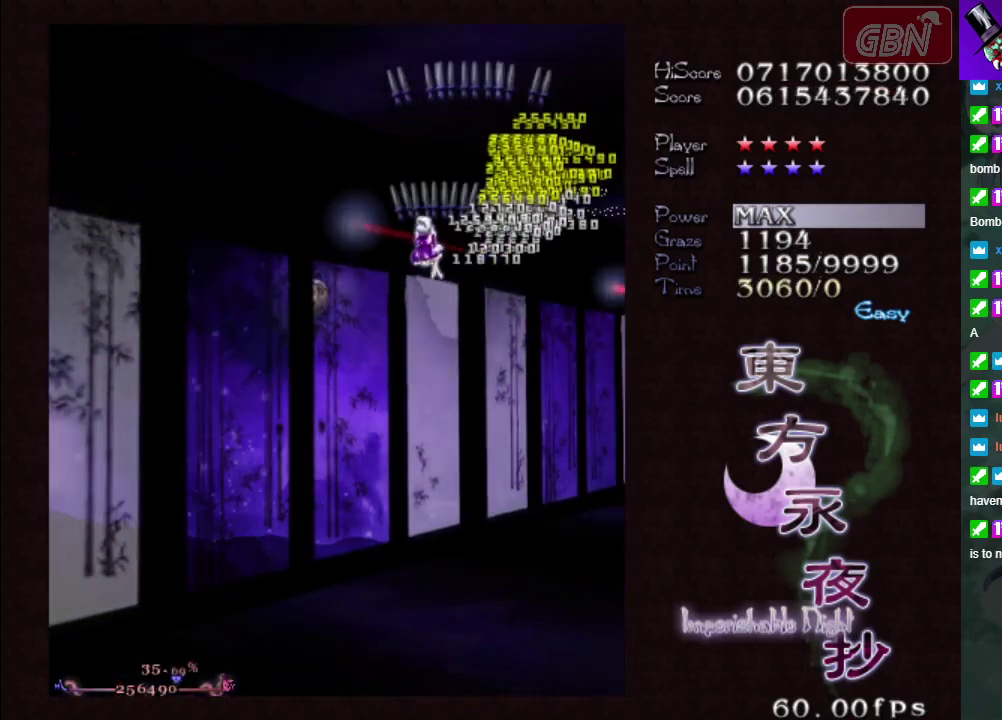
{"dt_ms": 500, "buttons": ["A"], "left_stick": "down", "events": [[383, "left_stick", "down"]]}
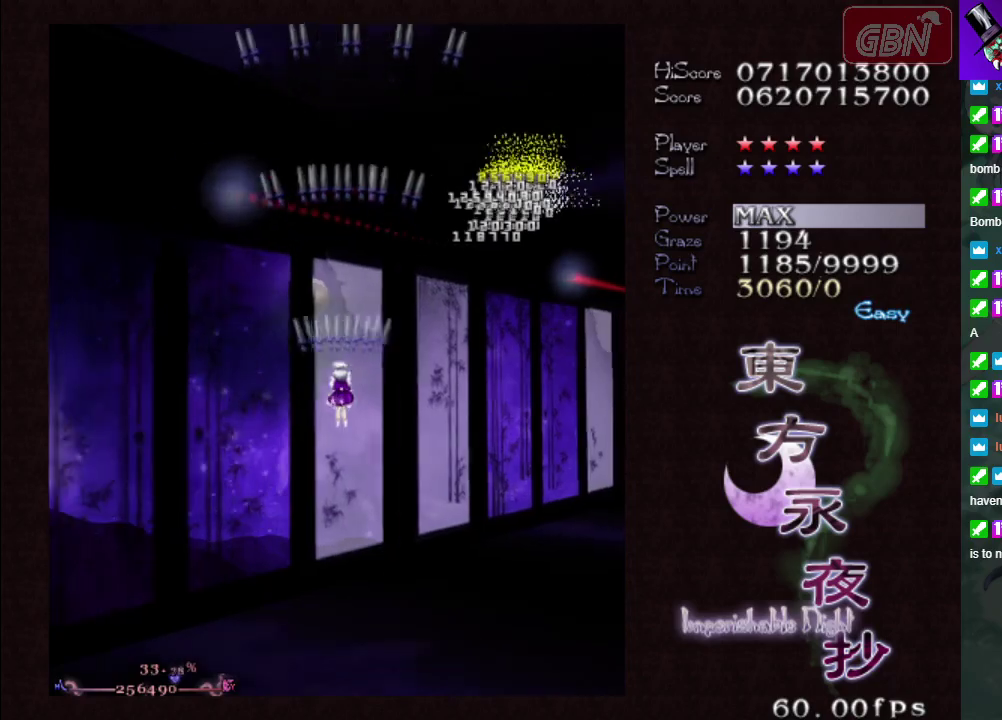
{"dt_ms": 500, "buttons": ["A"], "left_stick": "down", "events": []}
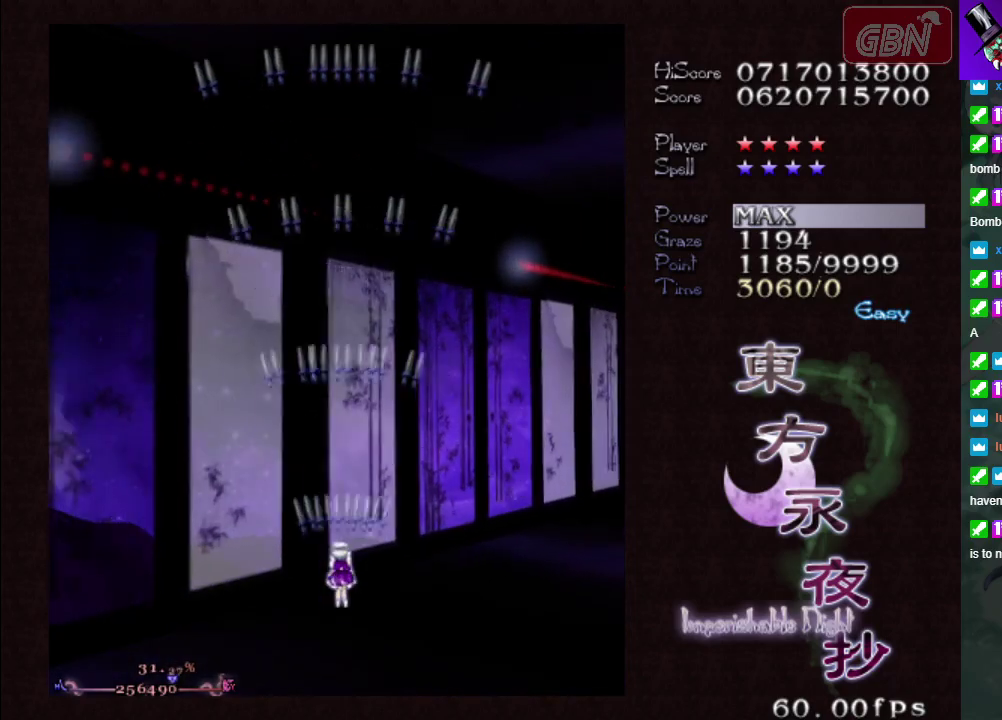
{"dt_ms": 500, "buttons": ["A"], "left_stick": "center", "events": [[83, "left_stick", "center"]]}
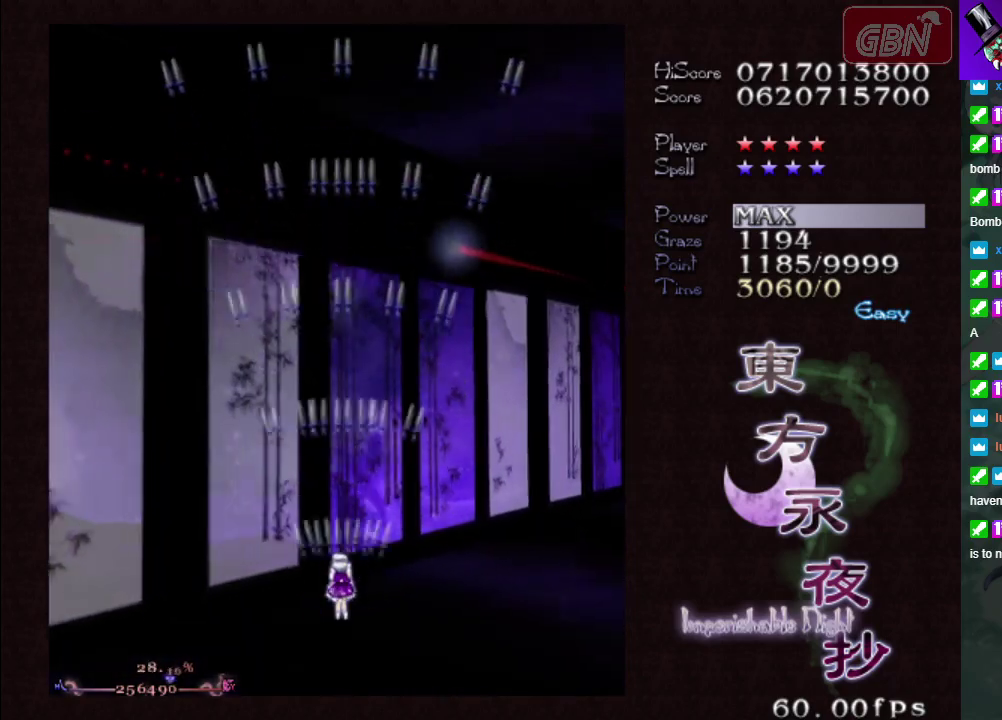
{"dt_ms": 500, "buttons": ["A"], "left_stick": "left", "events": [[483, "left_stick", "left"]]}
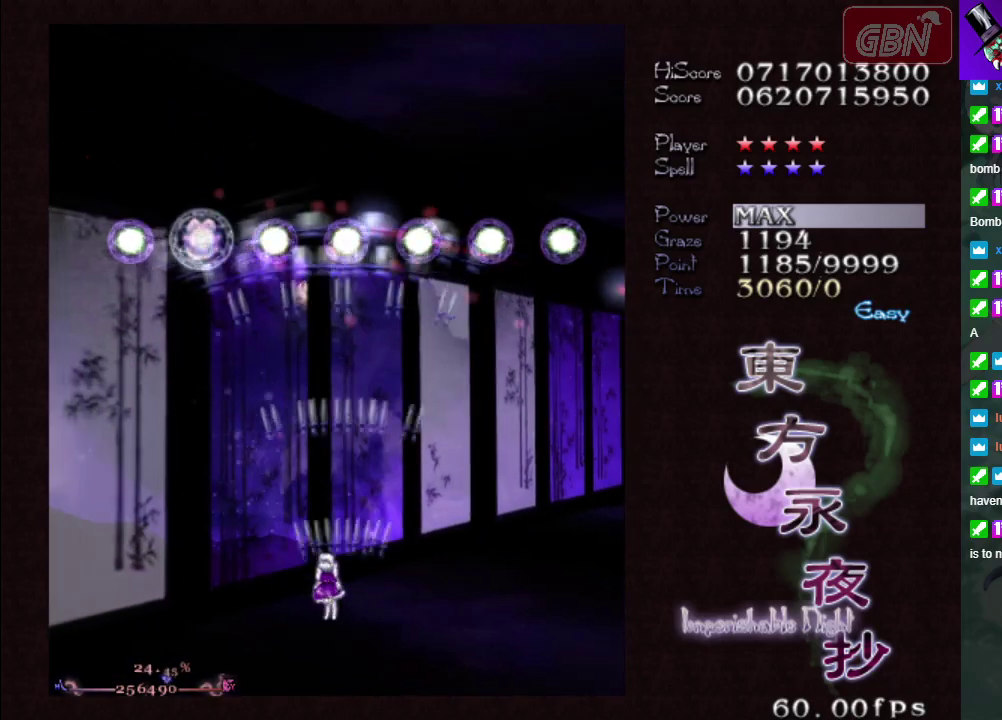
{"dt_ms": 200, "buttons": [], "left_stick": "left", "events": [[183, "A", "up"]]}
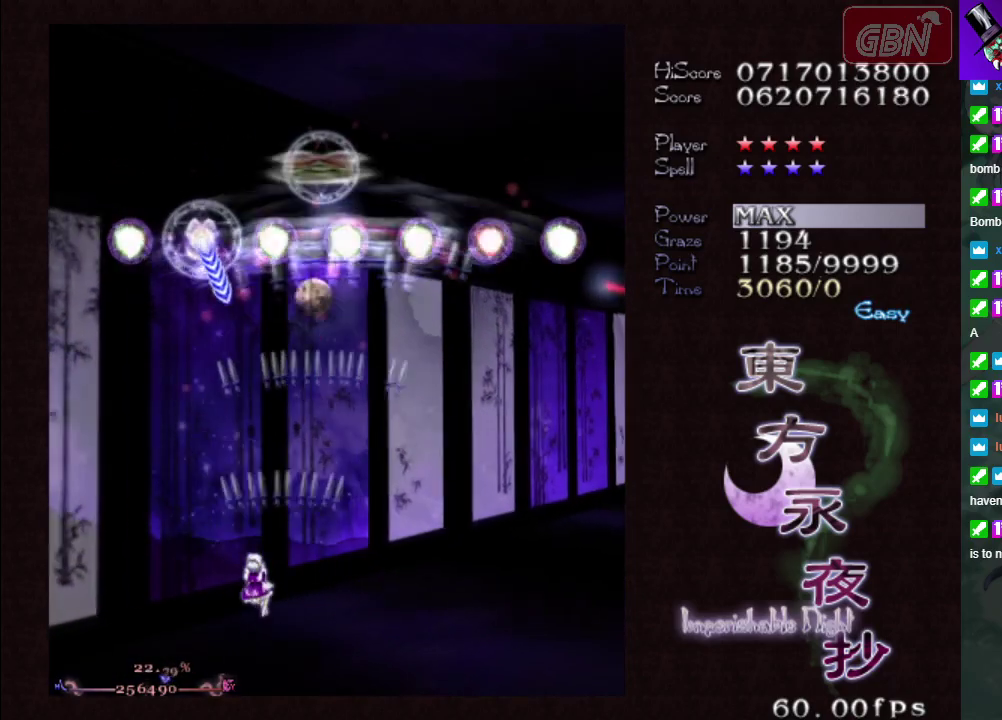
{"dt_ms": 100, "buttons": ["A"], "left_stick": "left", "events": [[17, "A", "down"]]}
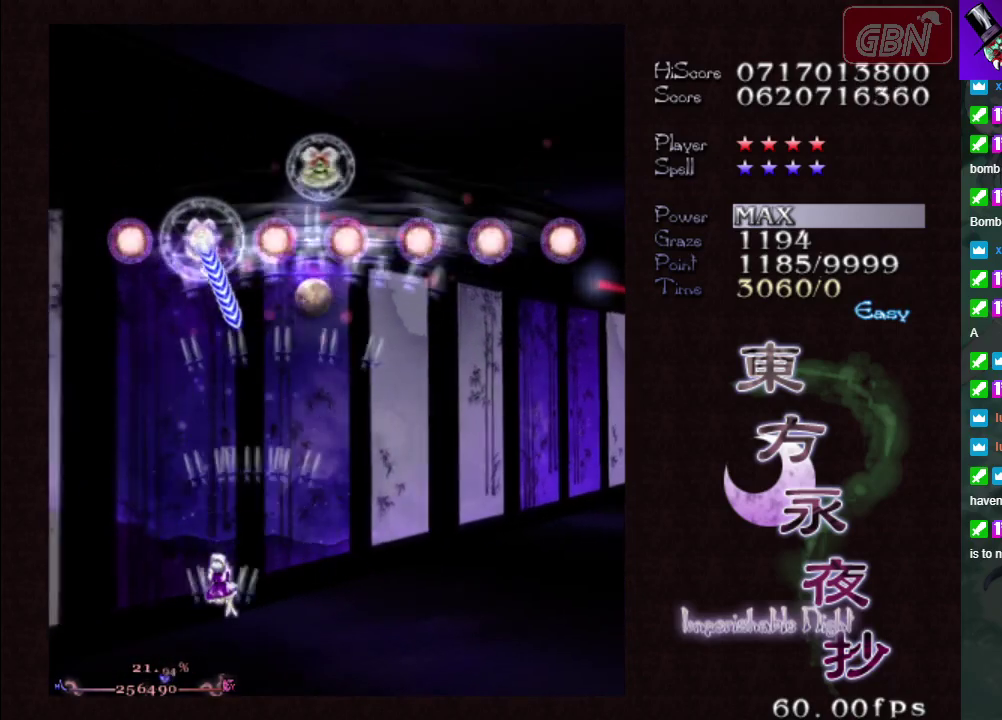
{"dt_ms": 100, "buttons": ["A", "X"], "left_stick": "down-left", "events": [[83, "left_stick", "down-left"], [100, "X", "down"]]}
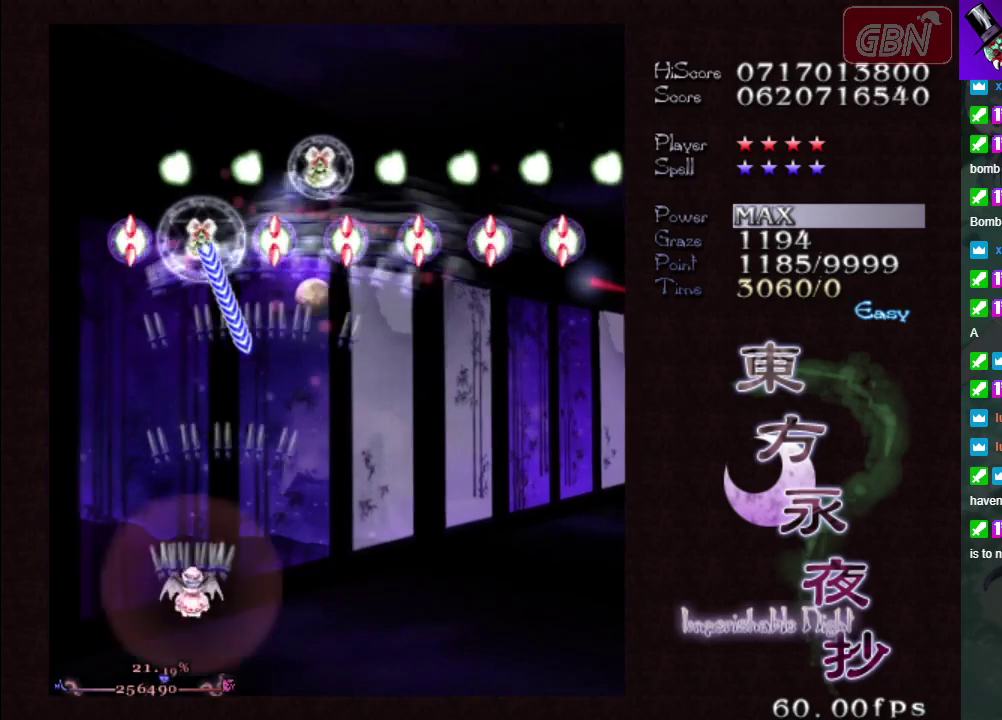
{"dt_ms": 100, "buttons": ["A", "X"], "left_stick": "down-right", "events": [[67, "left_stick", "down-right"]]}
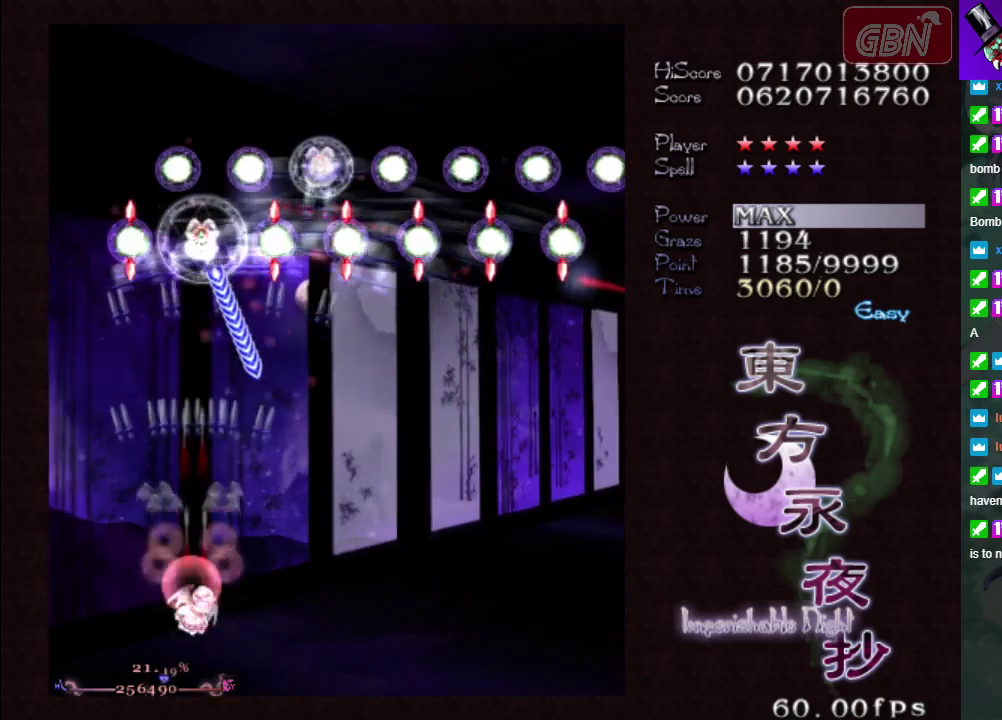
{"dt_ms": 500, "buttons": ["A", "X"], "left_stick": "down-right", "events": [[167, "left_stick", "right"], [433, "left_stick", "down-right"]]}